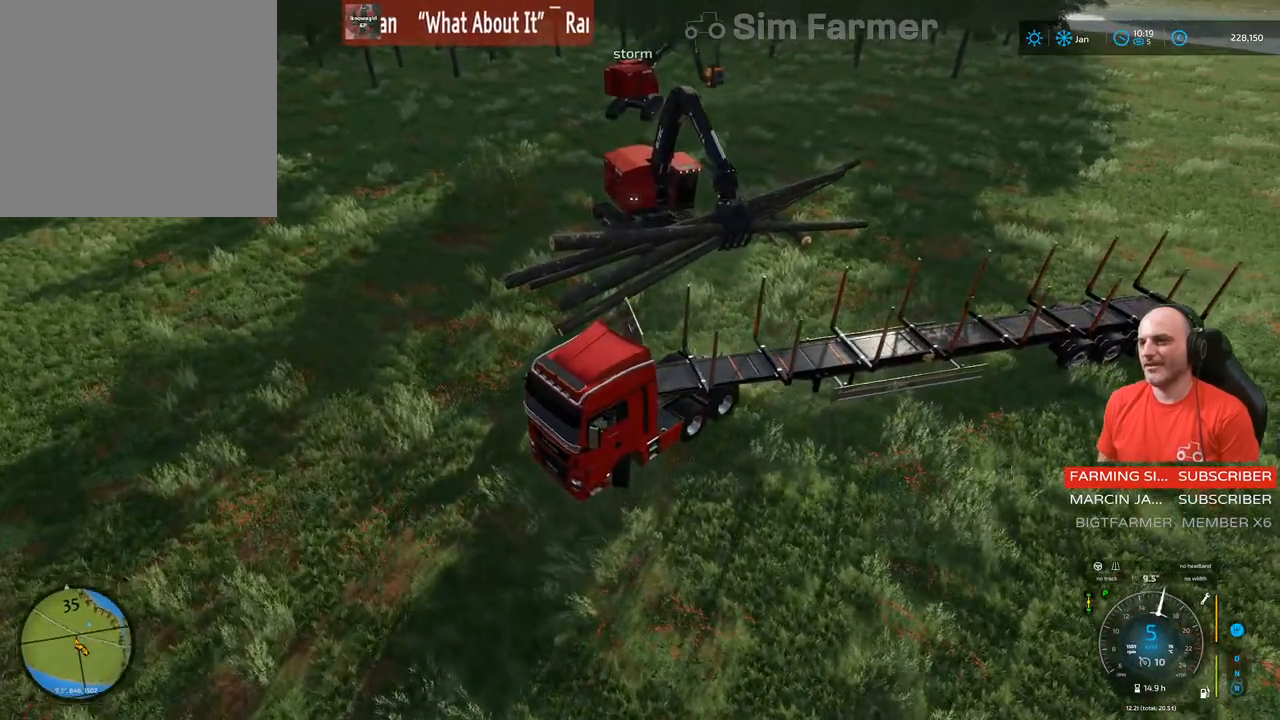
Gameplay with a controller (Xbox layout); each line is a JSON object with the inputs held at the frame after it. "events" lists button and stick changes between this image and that frame as [ms after this image, input, new state], when the widget could be followed in between. Not read: L3.
{"buttons": ["R2"], "left_stick": "right", "right_stick": "center", "events": [[50, "left_stick", "center"], [67, "L2", "up"], [183, "R2", "down"], [367, "left_stick", "right"]]}
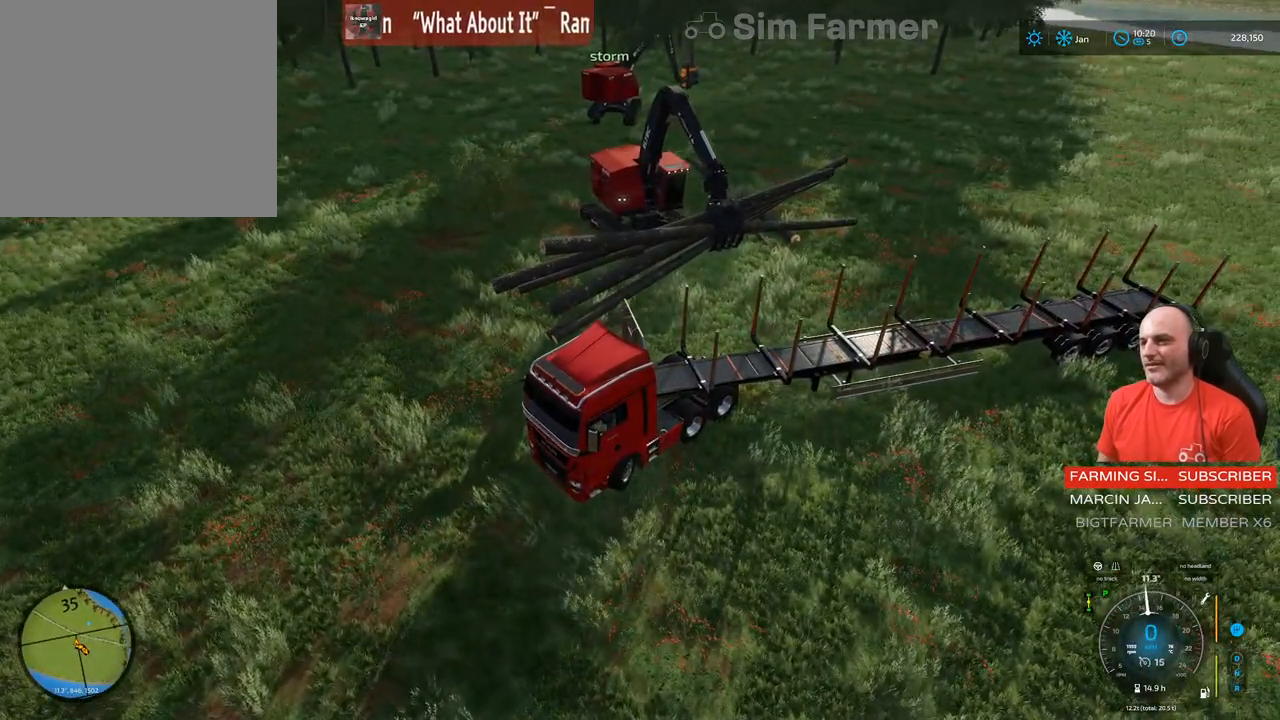
{"buttons": ["R2"], "left_stick": "right", "right_stick": "center", "events": [[133, "left_stick", "center"], [383, "left_stick", "right"]]}
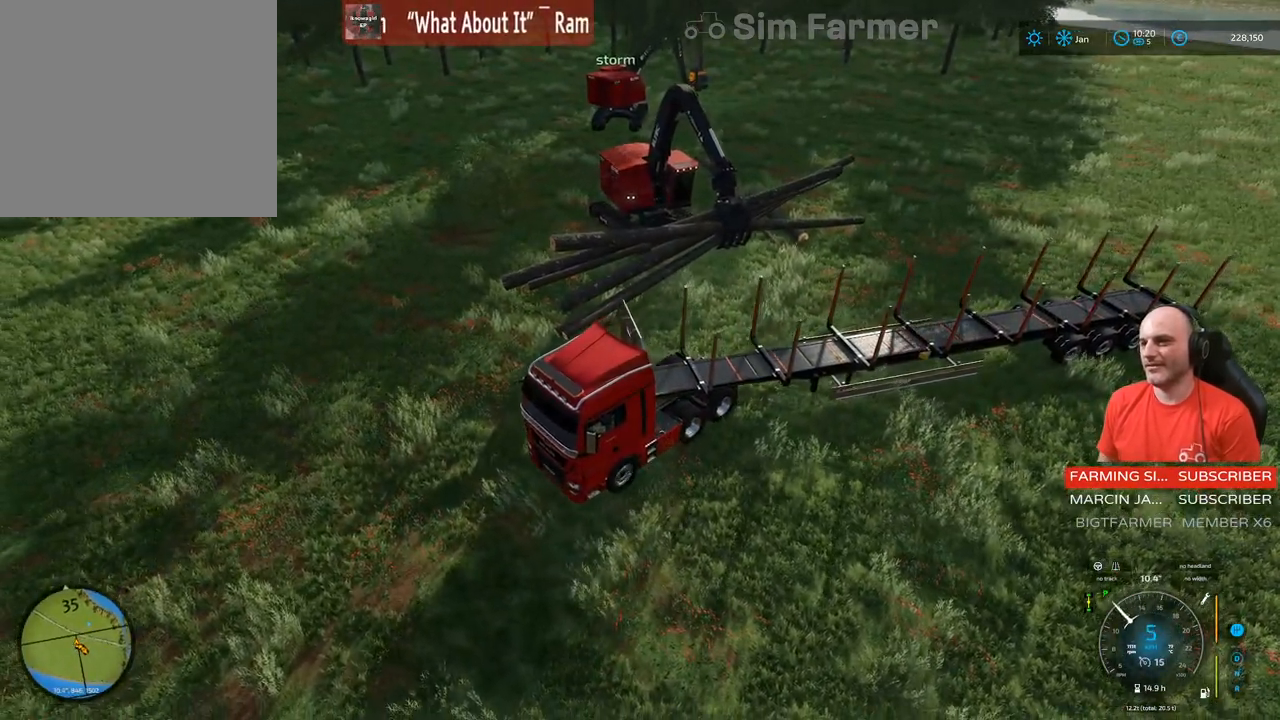
{"buttons": ["R2"], "left_stick": "right", "right_stick": "left", "events": [[350, "right_stick", "left"]]}
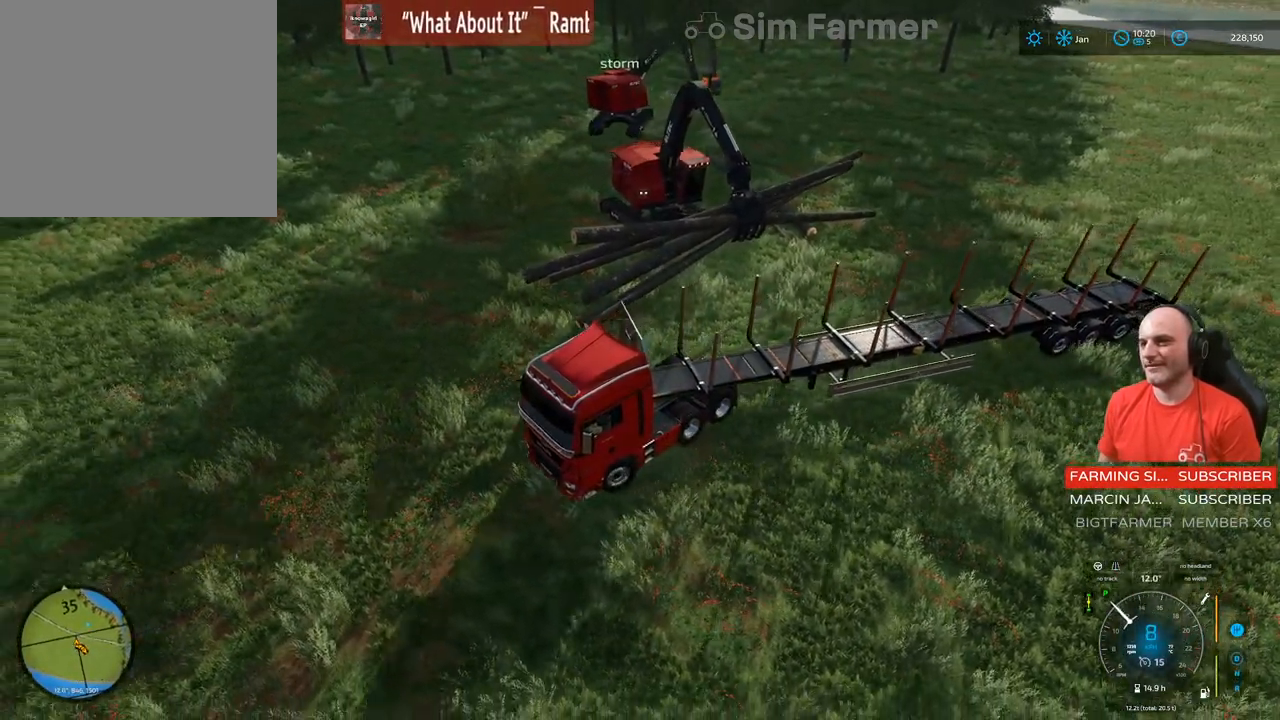
{"buttons": ["R2"], "left_stick": "right", "right_stick": "up-left", "events": [[283, "right_stick", "up-left"]]}
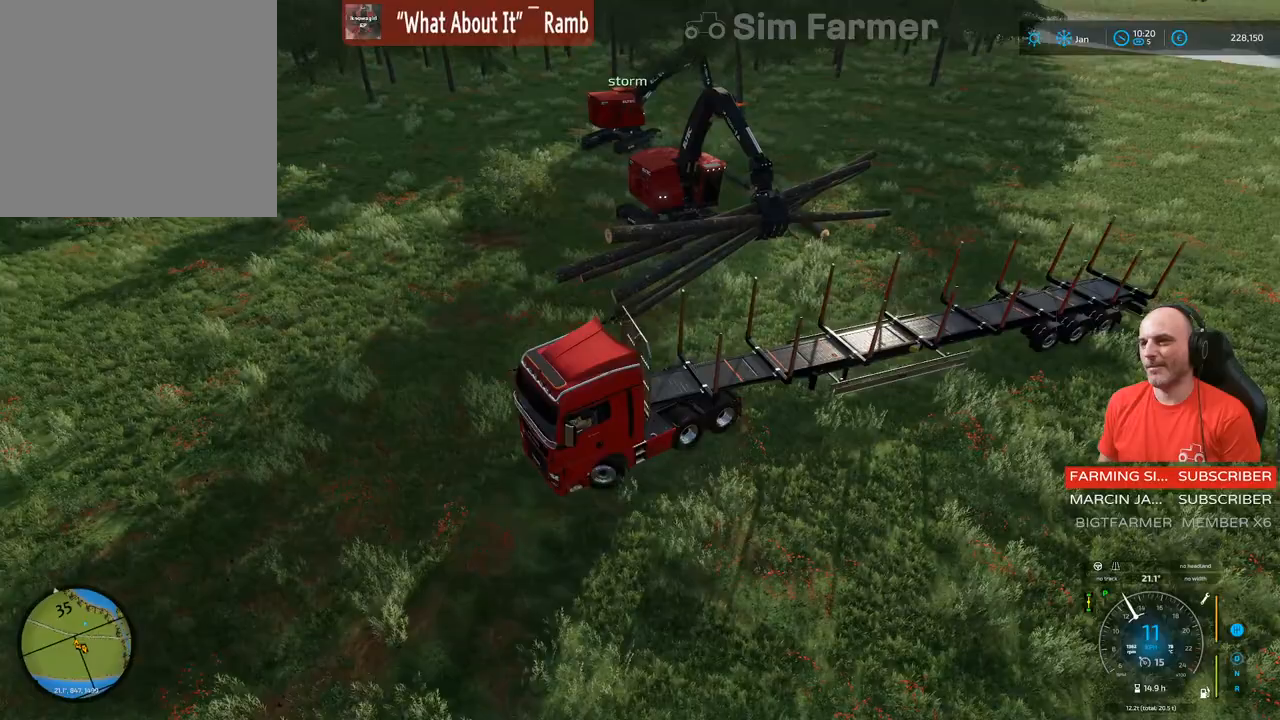
{"buttons": ["L2"], "left_stick": "center", "right_stick": "center", "events": [[17, "R2", "up"], [183, "right_stick", "center"], [233, "left_stick", "center"], [433, "L2", "down"]]}
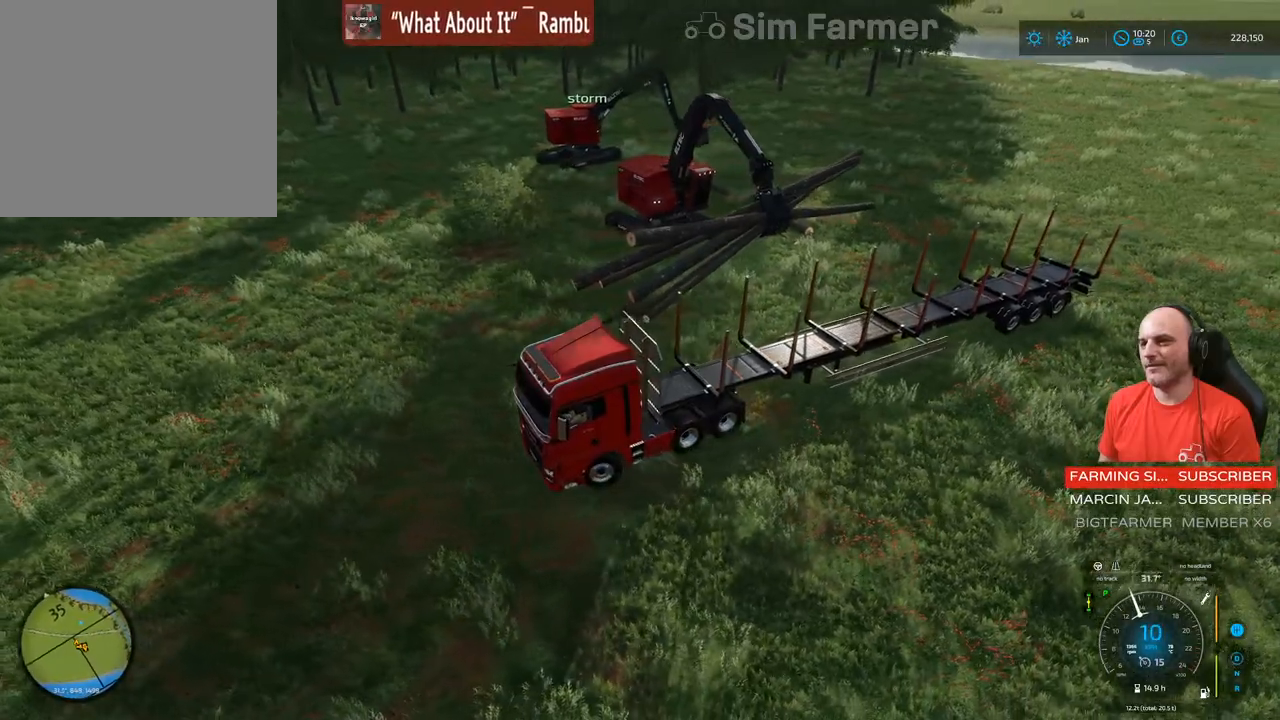
{"buttons": ["R1"], "left_stick": "center", "right_stick": "center", "events": [[400, "L2", "up"], [433, "R1", "down"]]}
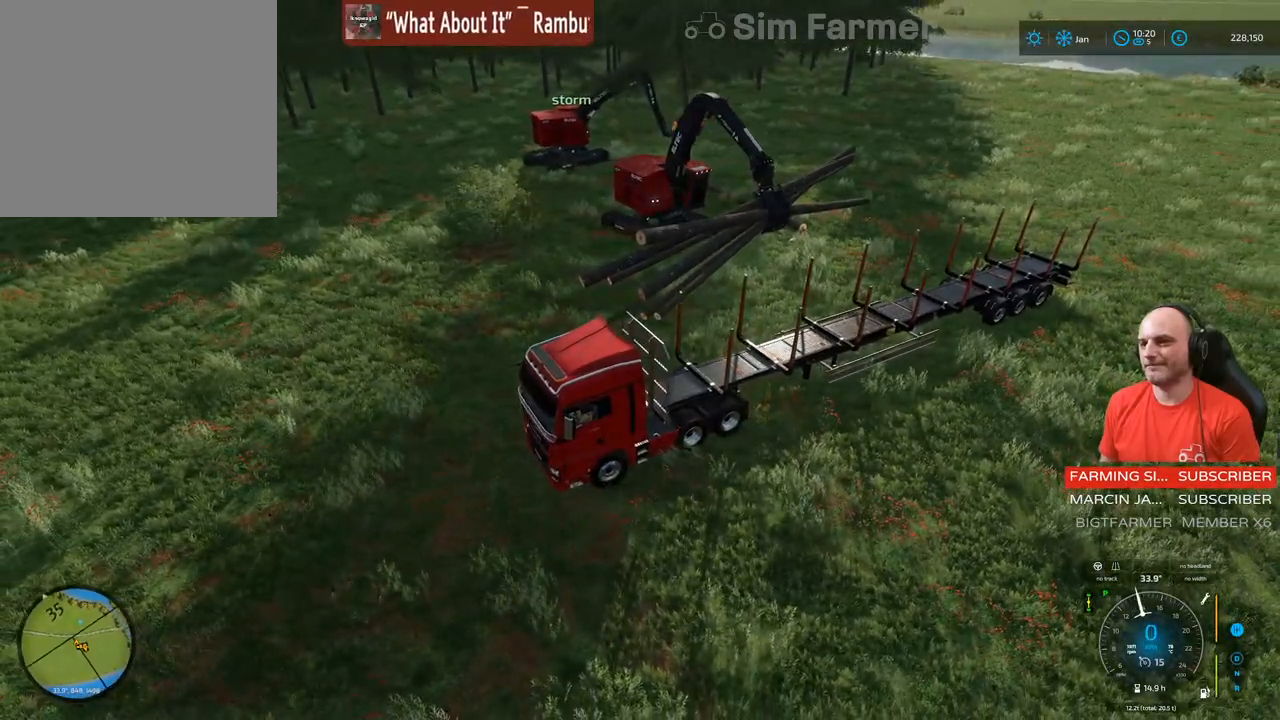
{"buttons": [], "left_stick": "left", "right_stick": "center", "events": [[17, "X", "down"], [167, "X", "up"], [200, "R1", "up"], [250, "X", "down"], [350, "X", "up"], [367, "left_stick", "up-left"], [483, "left_stick", "left"]]}
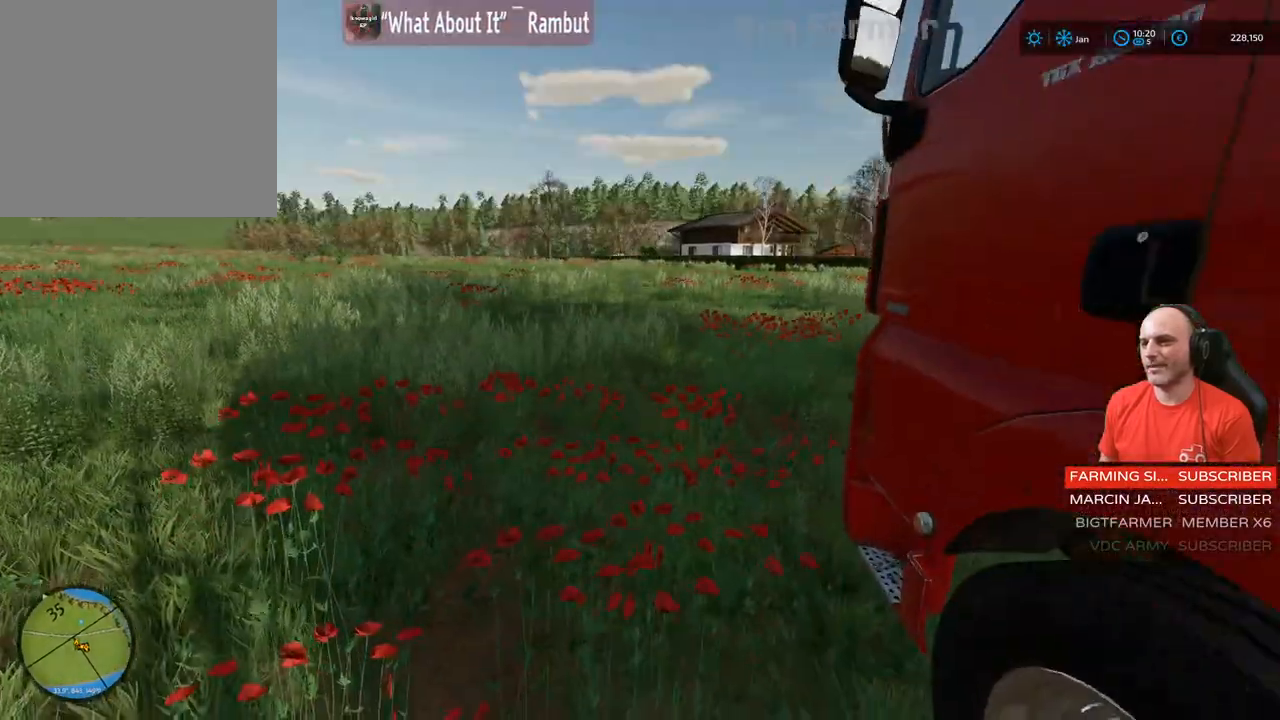
{"buttons": [], "left_stick": "up", "right_stick": "right", "events": [[133, "right_stick", "right"], [233, "left_stick", "up"]]}
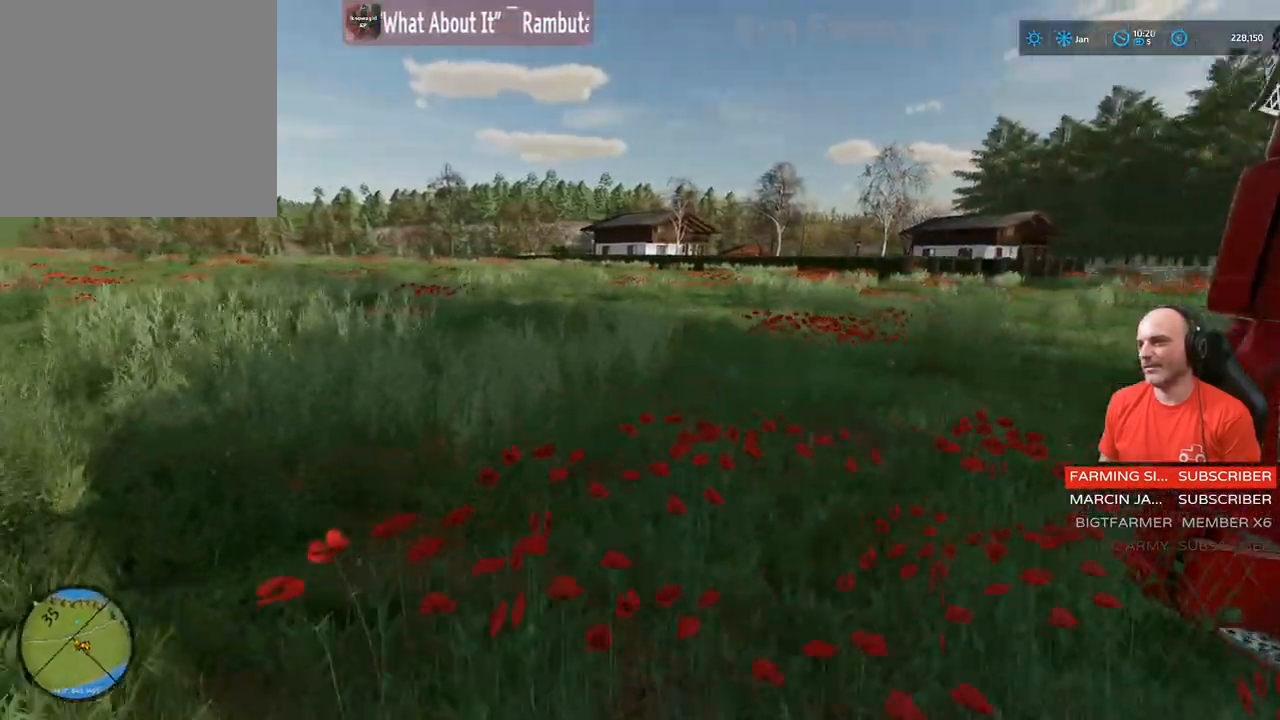
{"buttons": ["R2"], "left_stick": "up-right", "right_stick": "right", "events": [[33, "left_stick", "up-right"], [133, "R2", "down"]]}
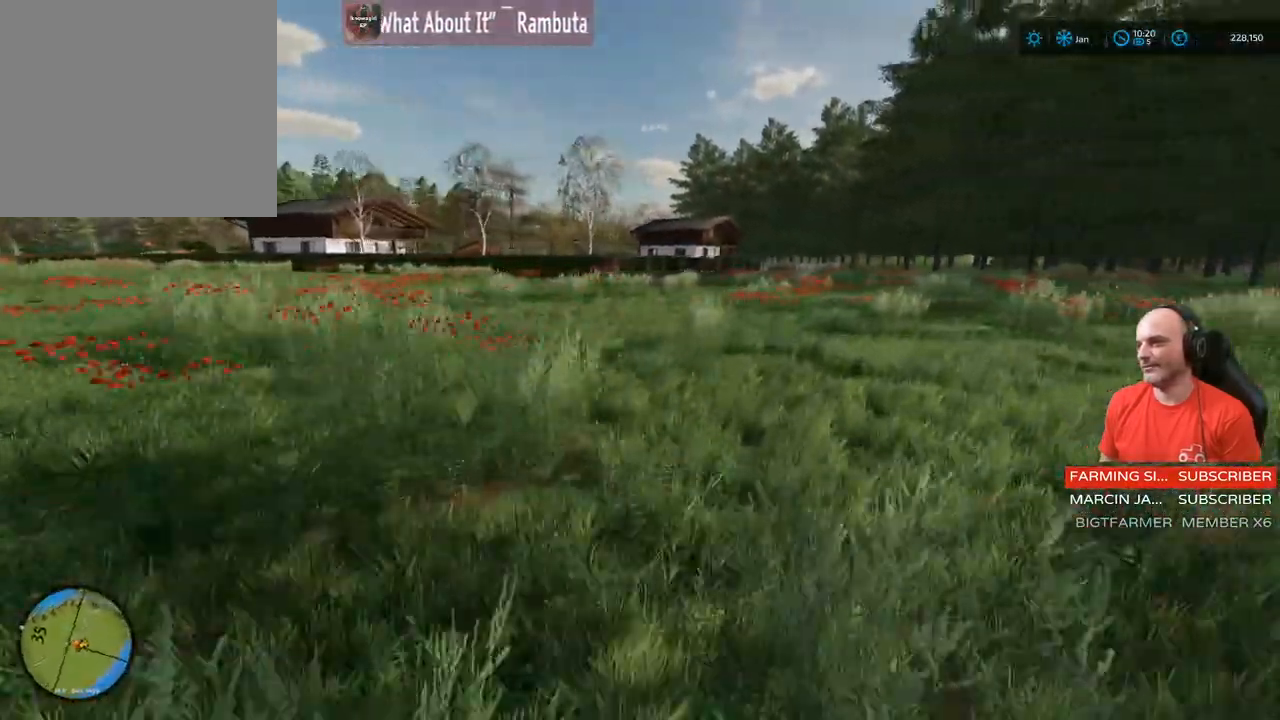
{"buttons": ["R2"], "left_stick": "right", "right_stick": "right", "events": [[133, "left_stick", "right"]]}
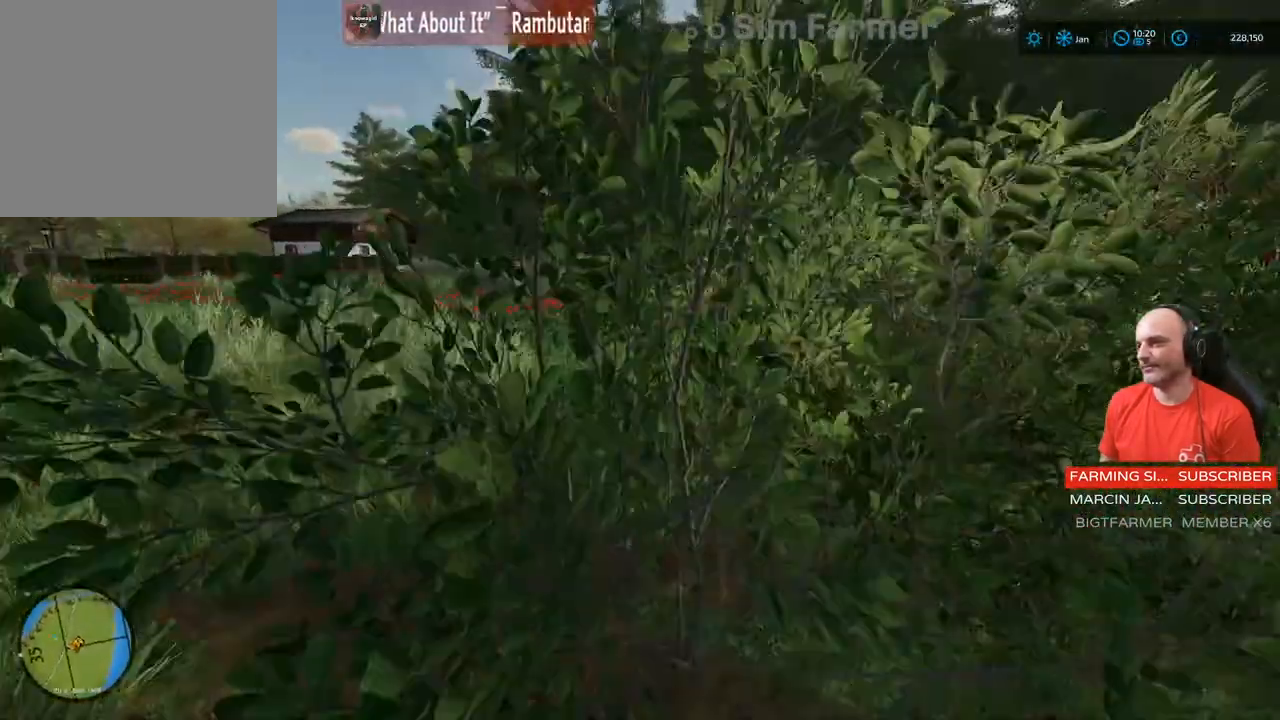
{"buttons": [], "left_stick": "center", "right_stick": "center", "events": [[183, "right_stick", "center"], [200, "left_stick", "center"], [233, "R2", "up"], [233, "X", "down"], [400, "X", "up"]]}
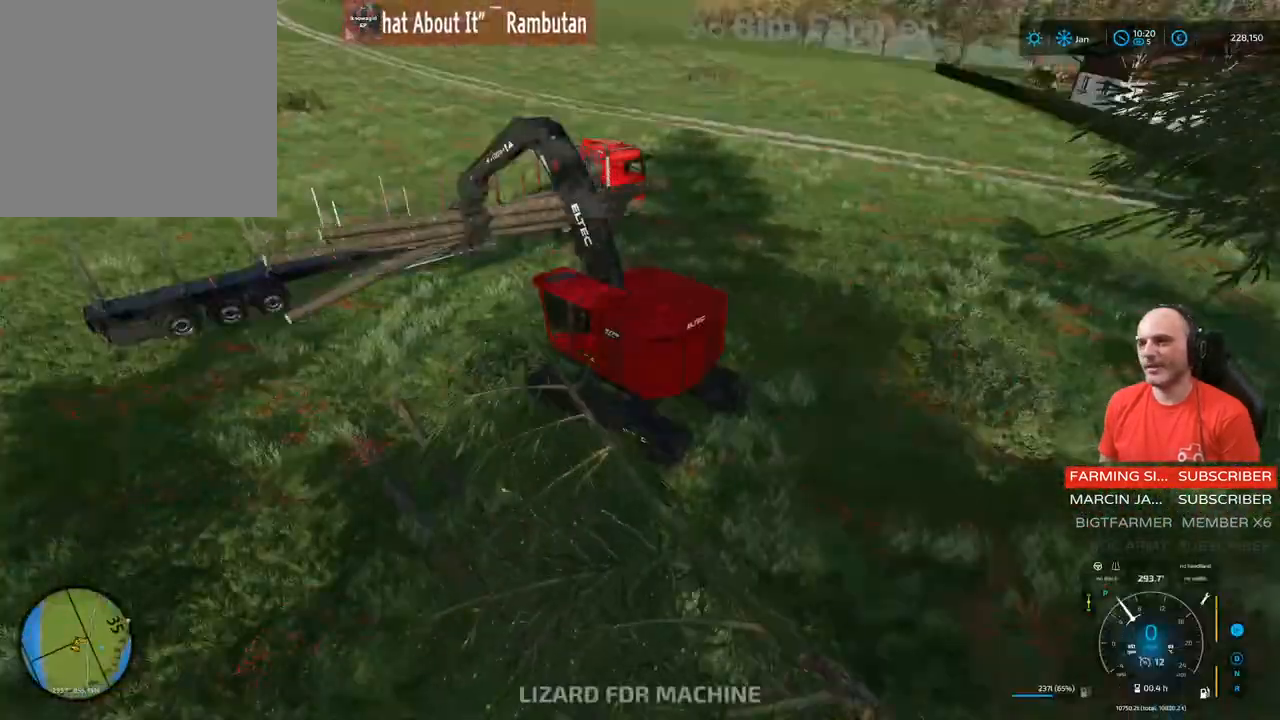
{"buttons": ["L1"], "left_stick": "center", "right_stick": "center", "events": [[400, "L1", "down"]]}
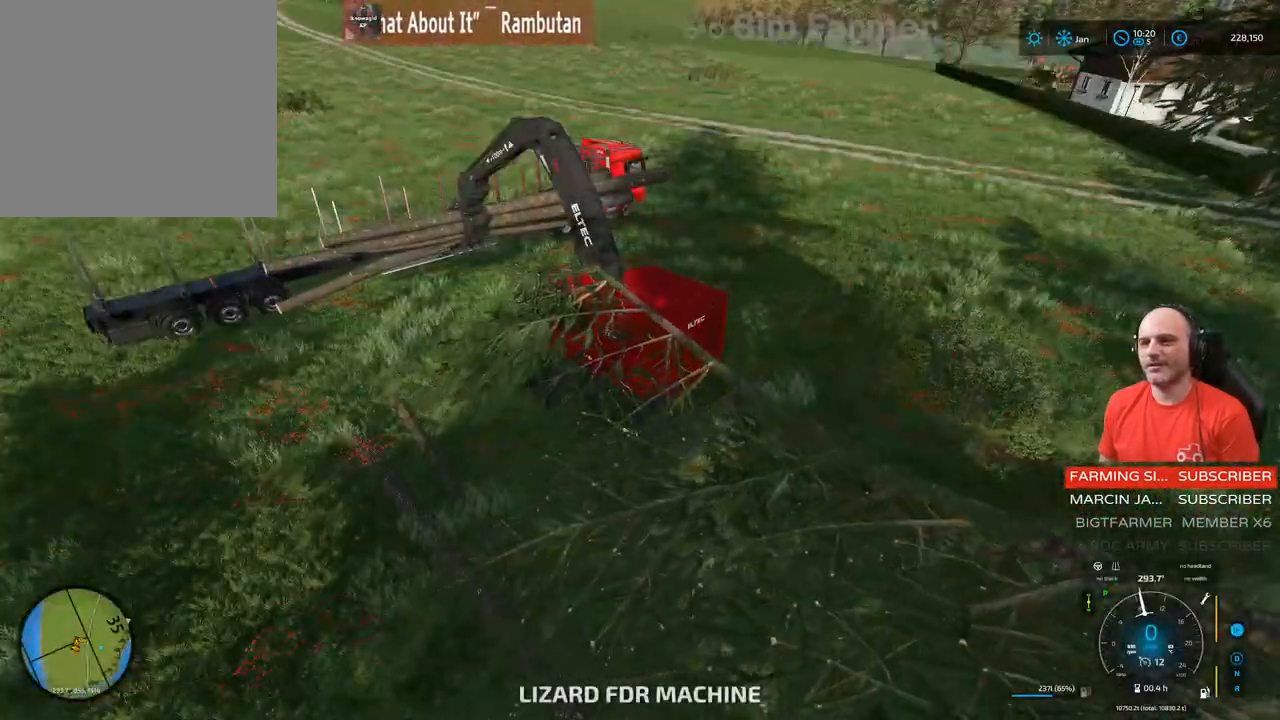
{"buttons": ["L1"], "left_stick": "center", "right_stick": "down", "events": [[17, "right_stick", "down"]]}
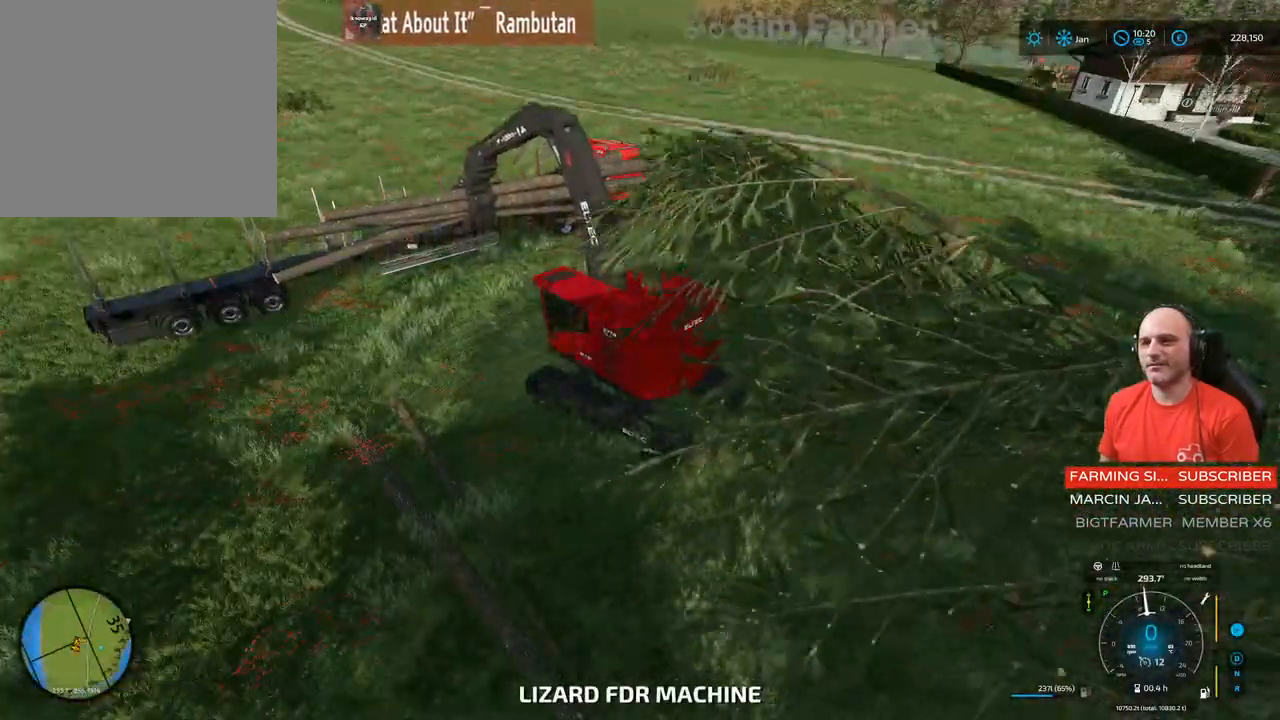
{"buttons": ["L1", "R2"], "left_stick": "left", "right_stick": "down", "events": [[83, "R2", "down"], [150, "left_stick", "left"]]}
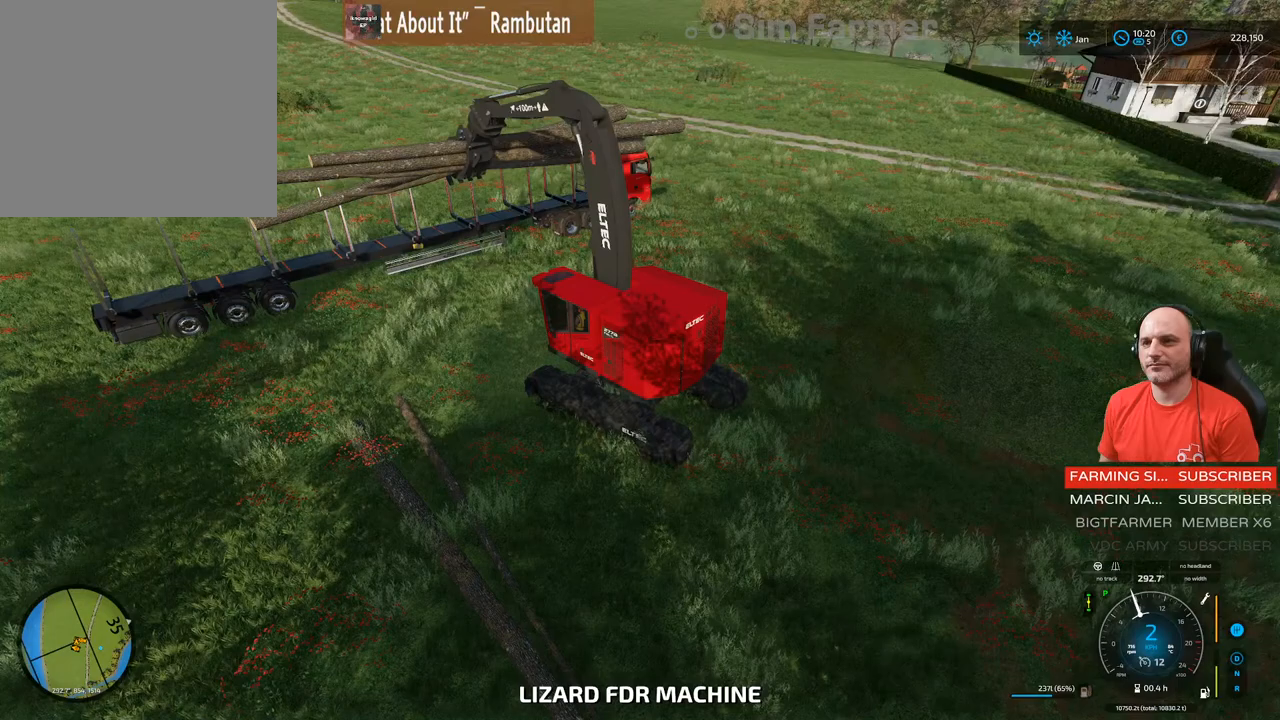
{"buttons": ["L1", "R2"], "left_stick": "center", "right_stick": "center", "events": [[17, "left_stick", "center"], [183, "right_stick", "center"]]}
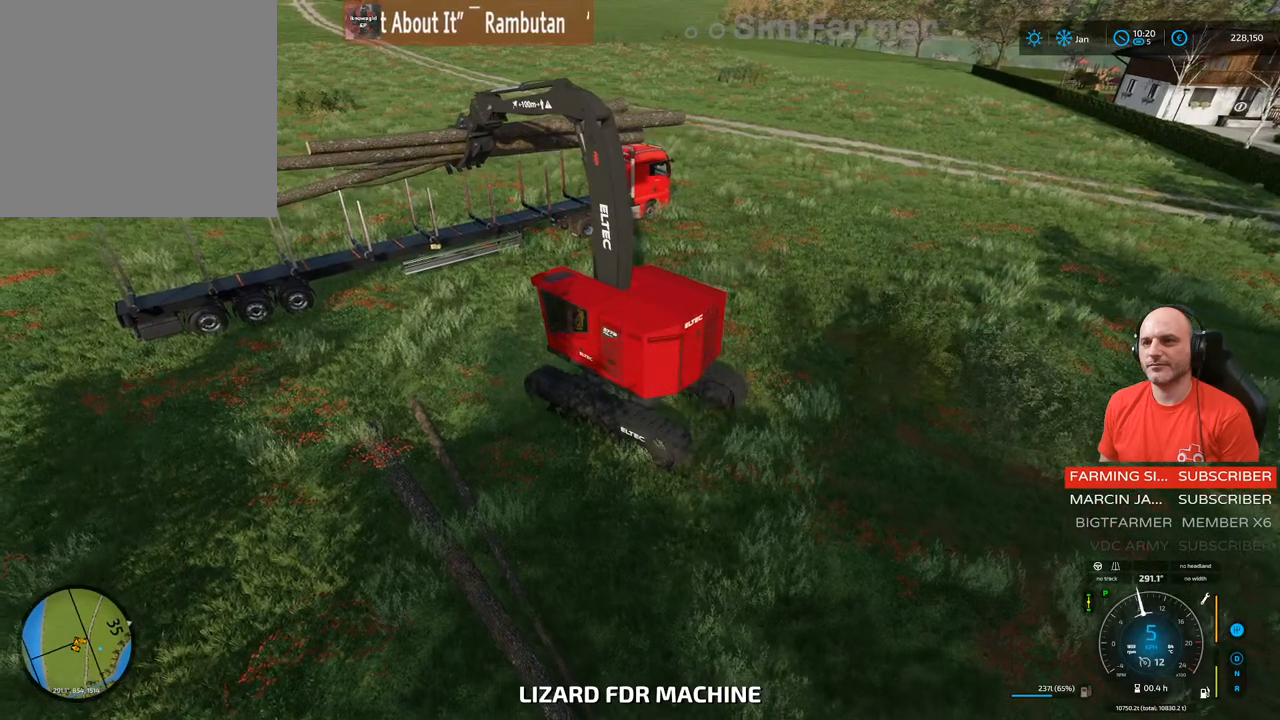
{"buttons": ["L1", "R2"], "left_stick": "up-right", "right_stick": "center", "events": [[450, "left_stick", "up-right"]]}
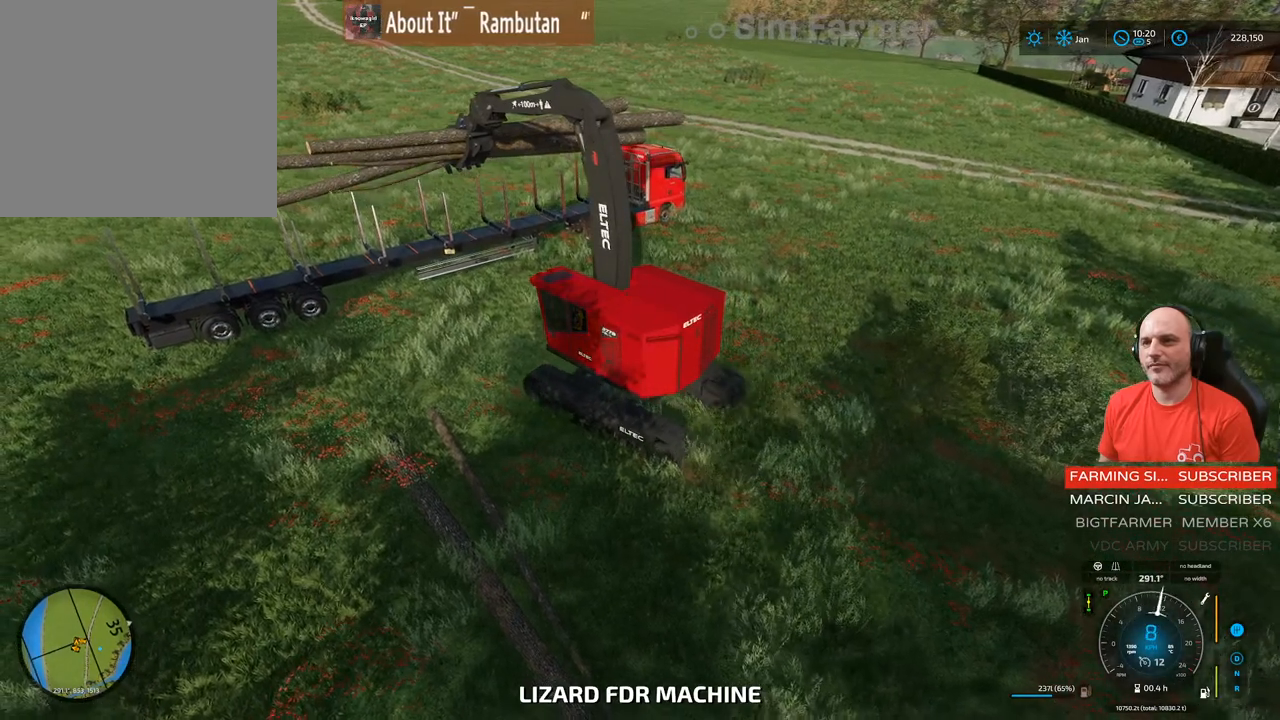
{"buttons": ["R2"], "left_stick": "center", "right_stick": "center", "events": [[317, "left_stick", "center"], [333, "L1", "up"]]}
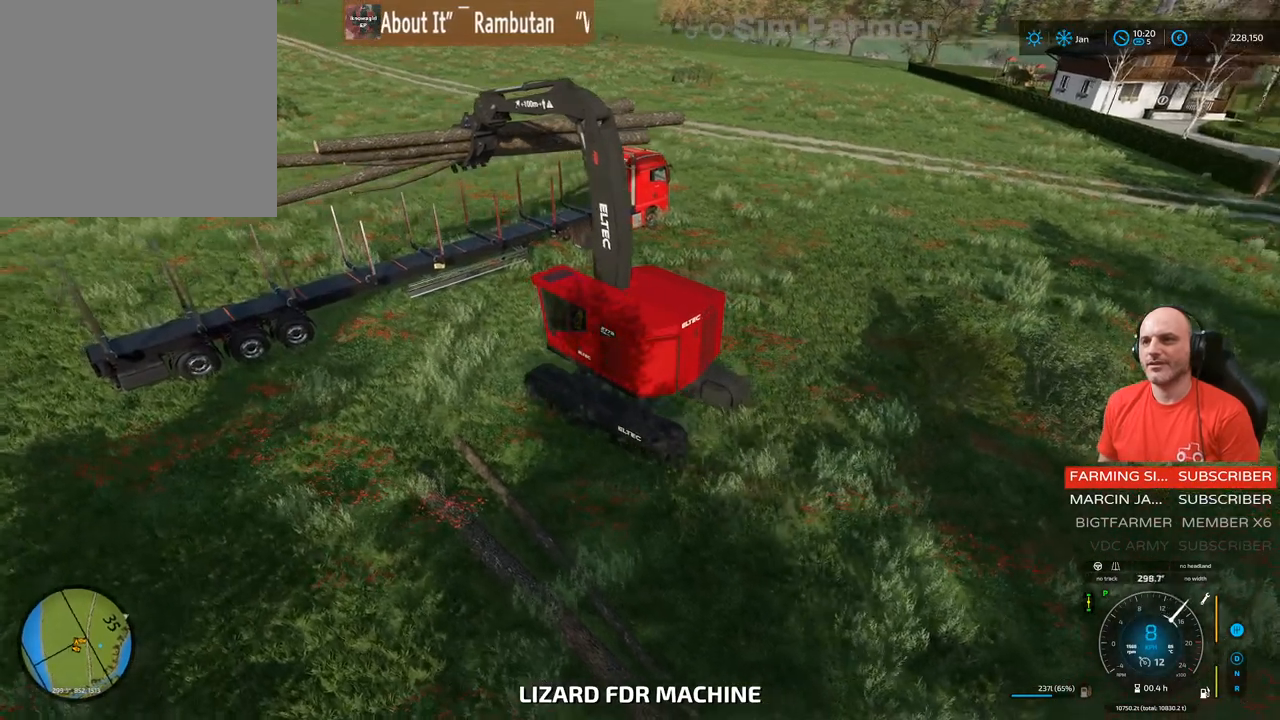
{"buttons": ["R2"], "left_stick": "left", "right_stick": "center", "events": [[100, "right_stick", "right"], [367, "left_stick", "left"], [400, "right_stick", "center"]]}
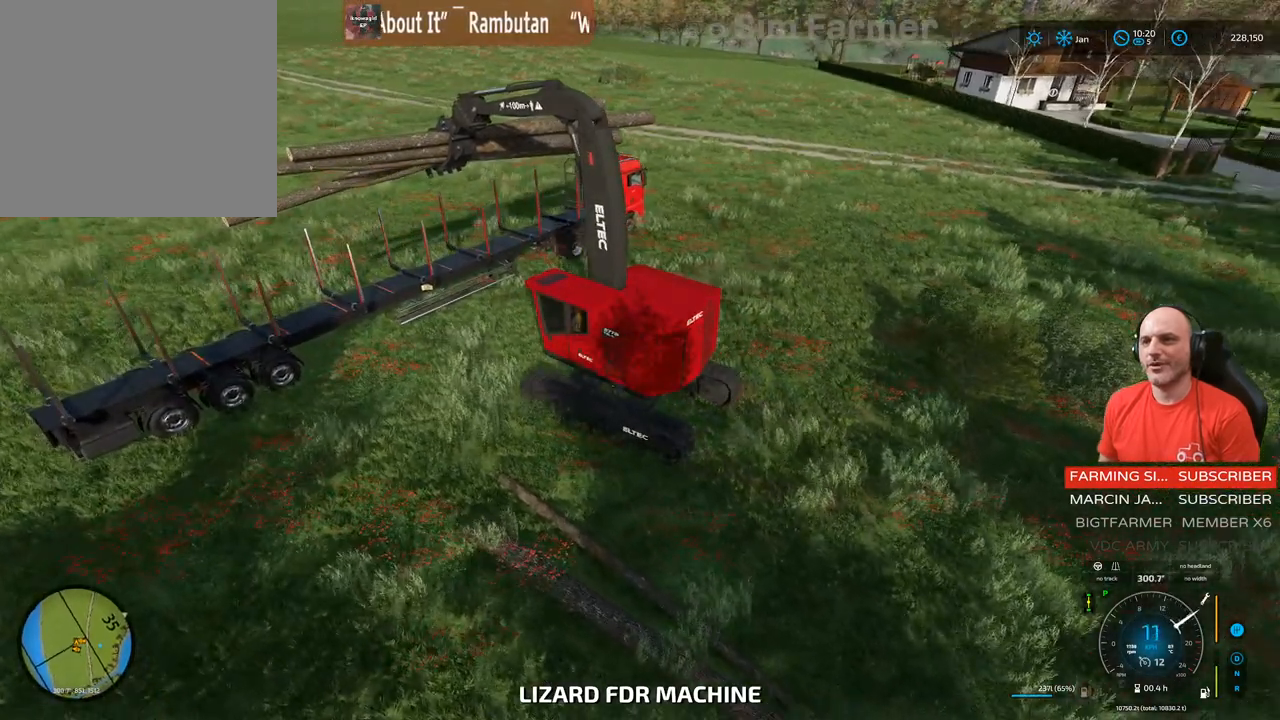
{"buttons": ["L1"], "left_stick": "center", "right_stick": "center", "events": [[83, "left_stick", "center"], [300, "R2", "up"], [450, "L1", "down"]]}
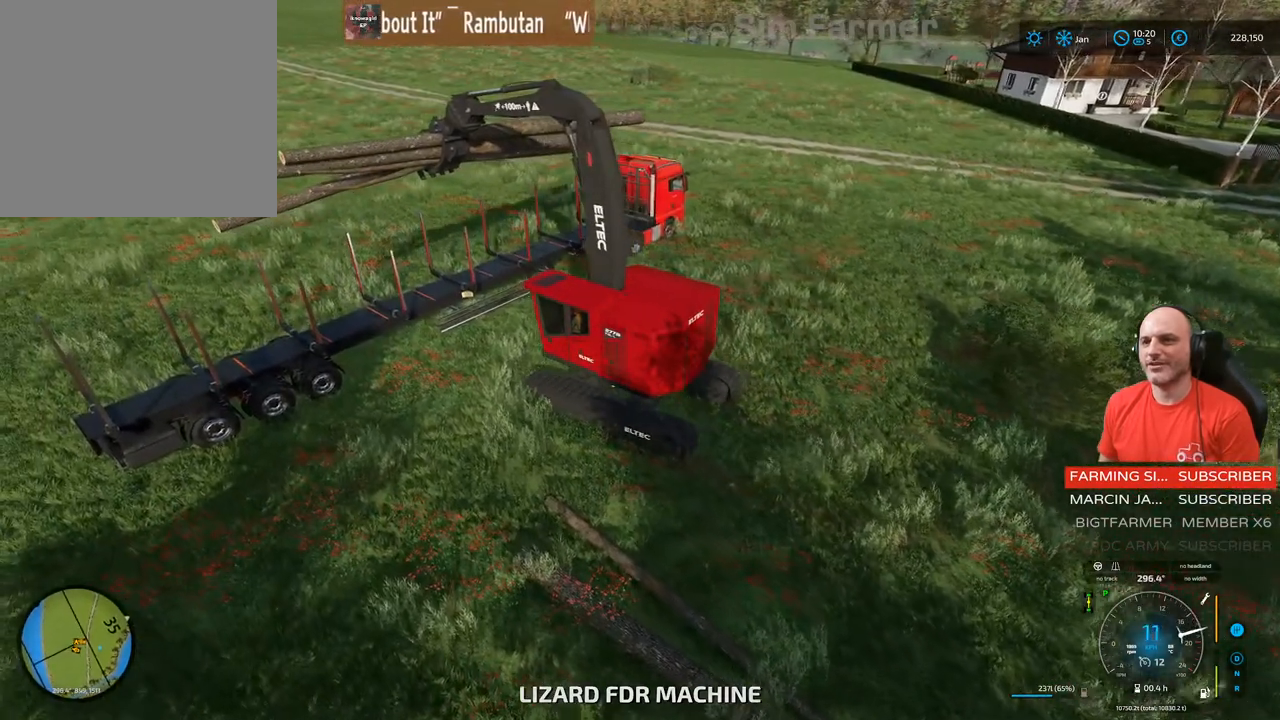
{"buttons": ["L1"], "left_stick": "center", "right_stick": "up-left", "events": [[50, "right_stick", "up"], [467, "right_stick", "up-left"]]}
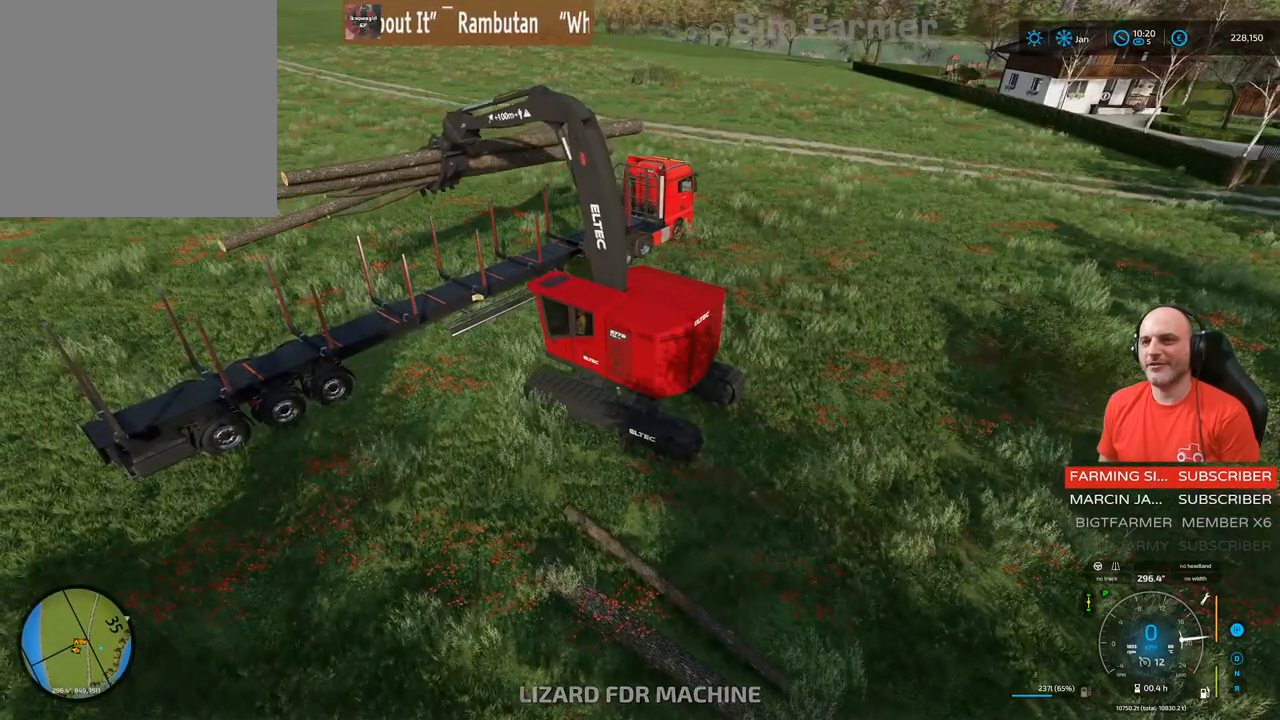
{"buttons": ["L1", "R1"], "left_stick": "up", "right_stick": "center", "events": [[233, "left_stick", "up"], [233, "right_stick", "center"], [283, "R1", "down"]]}
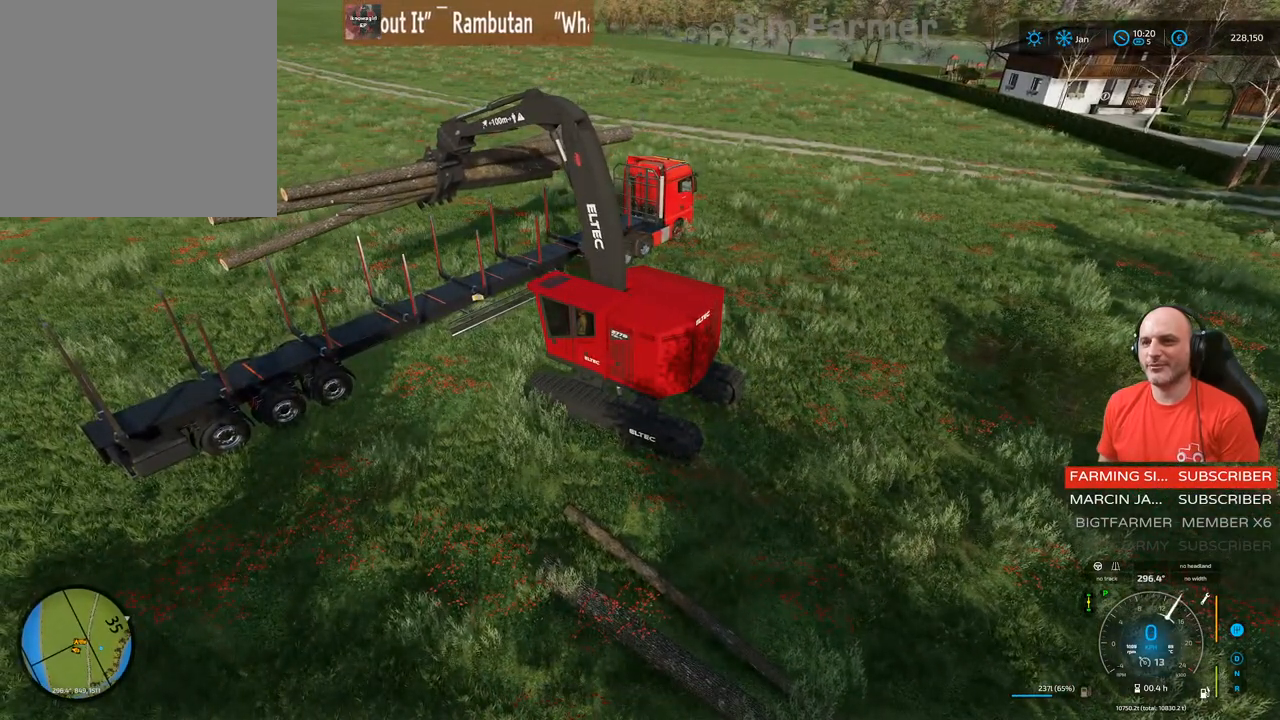
{"buttons": ["L1"], "left_stick": "center", "right_stick": "up", "events": [[133, "left_stick", "up-left"], [233, "R1", "up"], [333, "left_stick", "center"], [383, "right_stick", "up"]]}
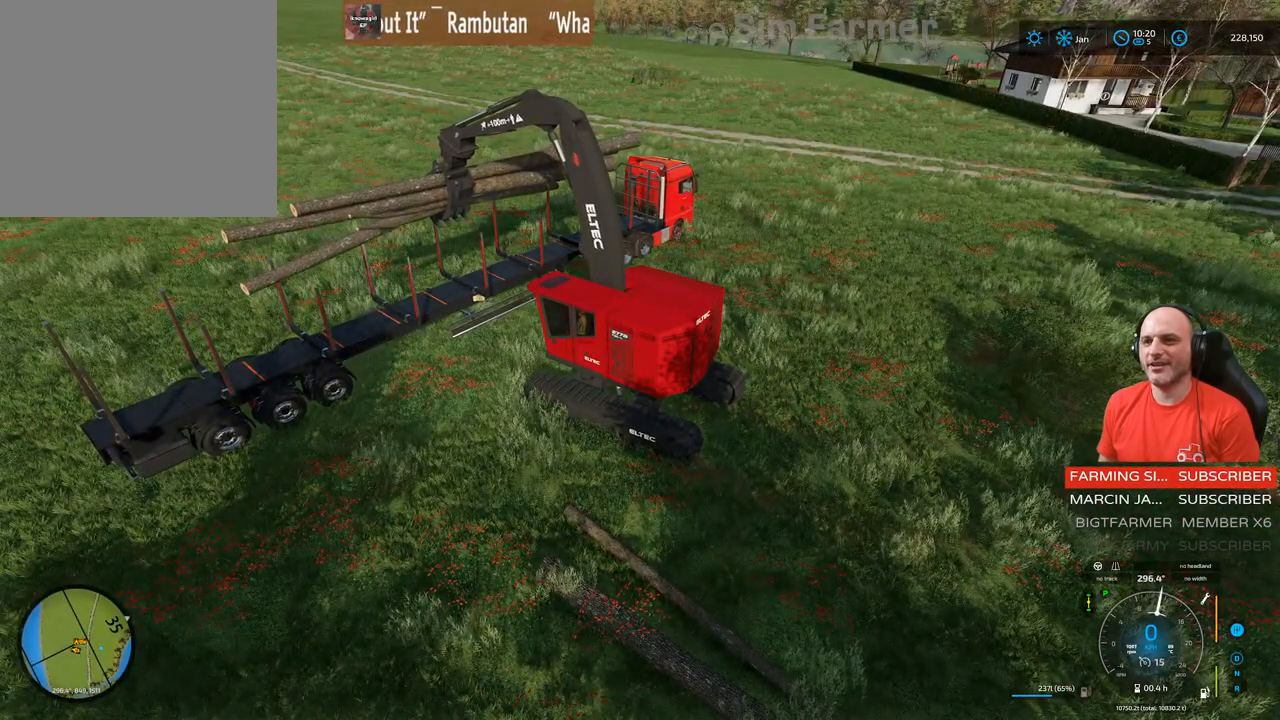
{"buttons": ["L1"], "left_stick": "center", "right_stick": "center", "events": [[200, "right_stick", "center"]]}
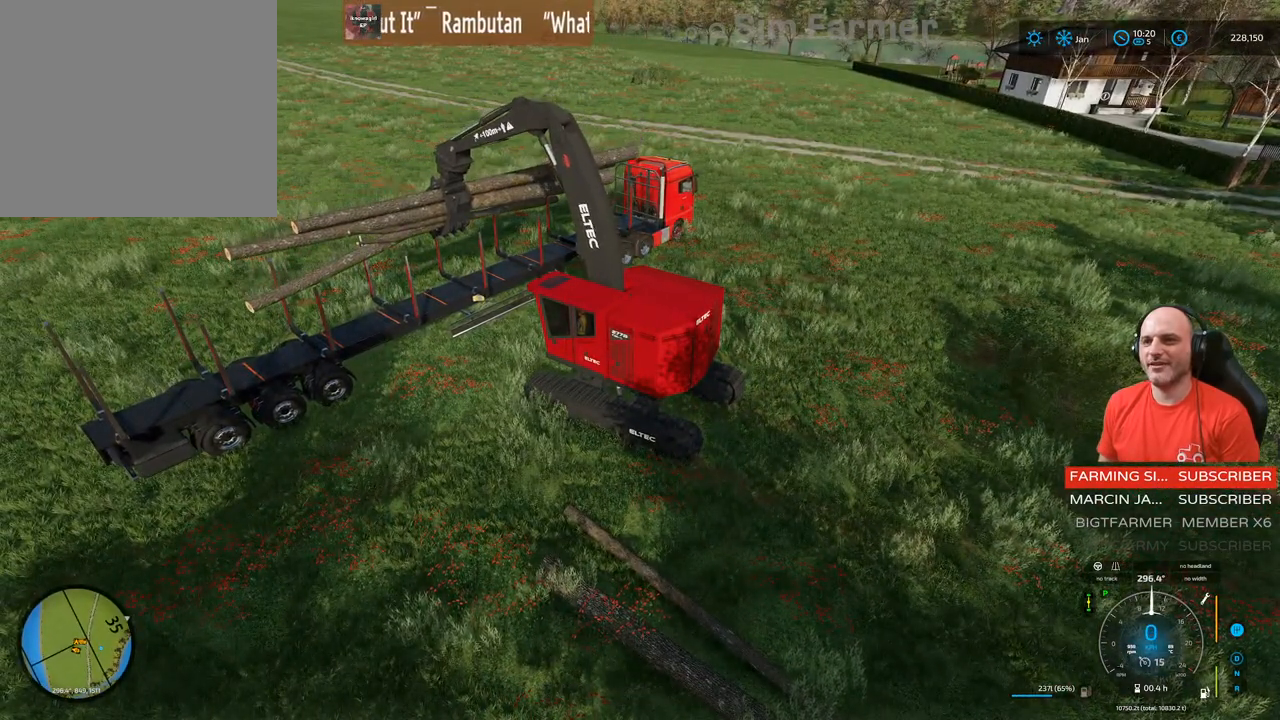
{"buttons": [], "left_stick": "center", "right_stick": "right", "events": [[117, "L1", "up"], [250, "right_stick", "right"]]}
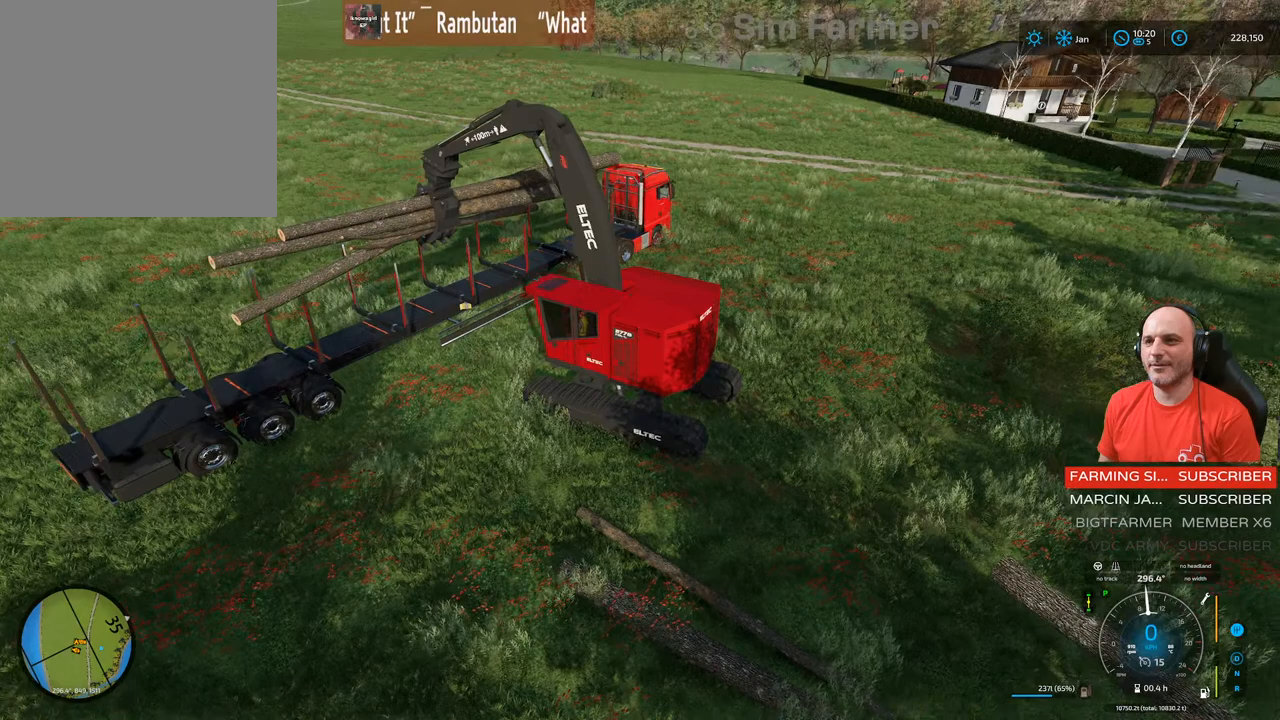
{"buttons": ["L1"], "left_stick": "center", "right_stick": "down", "events": [[117, "L1", "down"], [150, "right_stick", "down"]]}
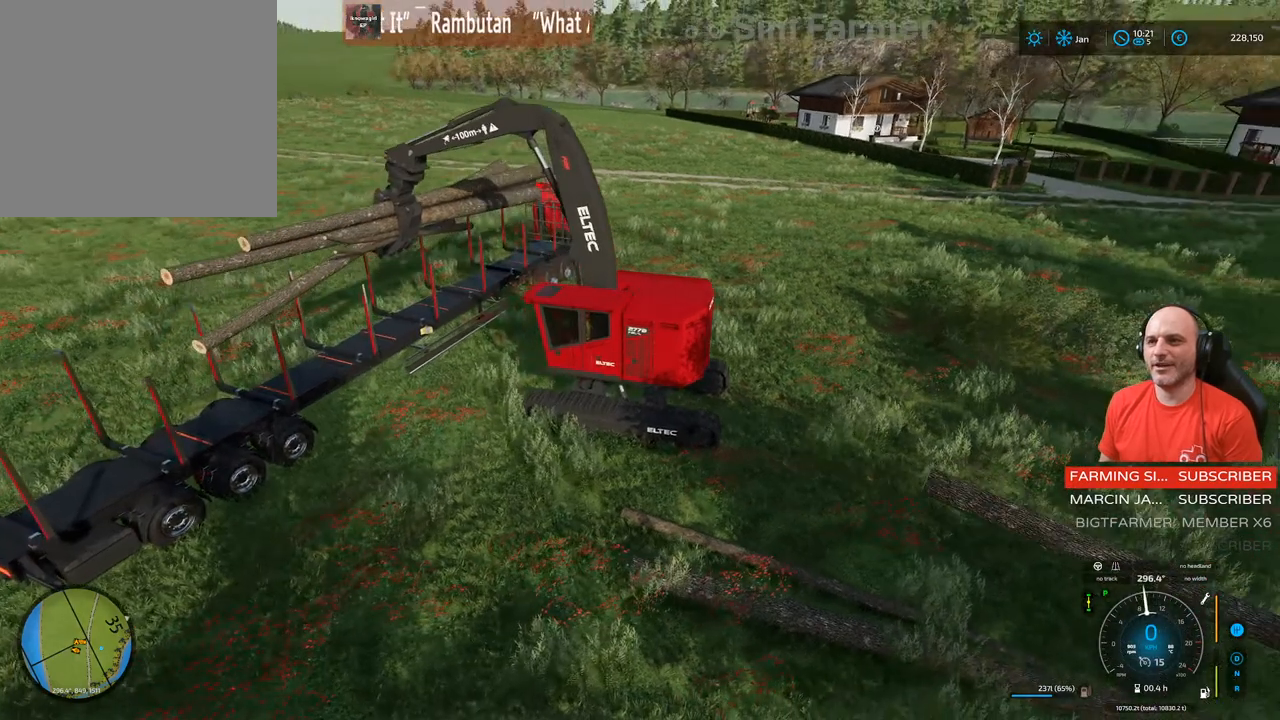
{"buttons": ["L1"], "left_stick": "center", "right_stick": "down", "events": []}
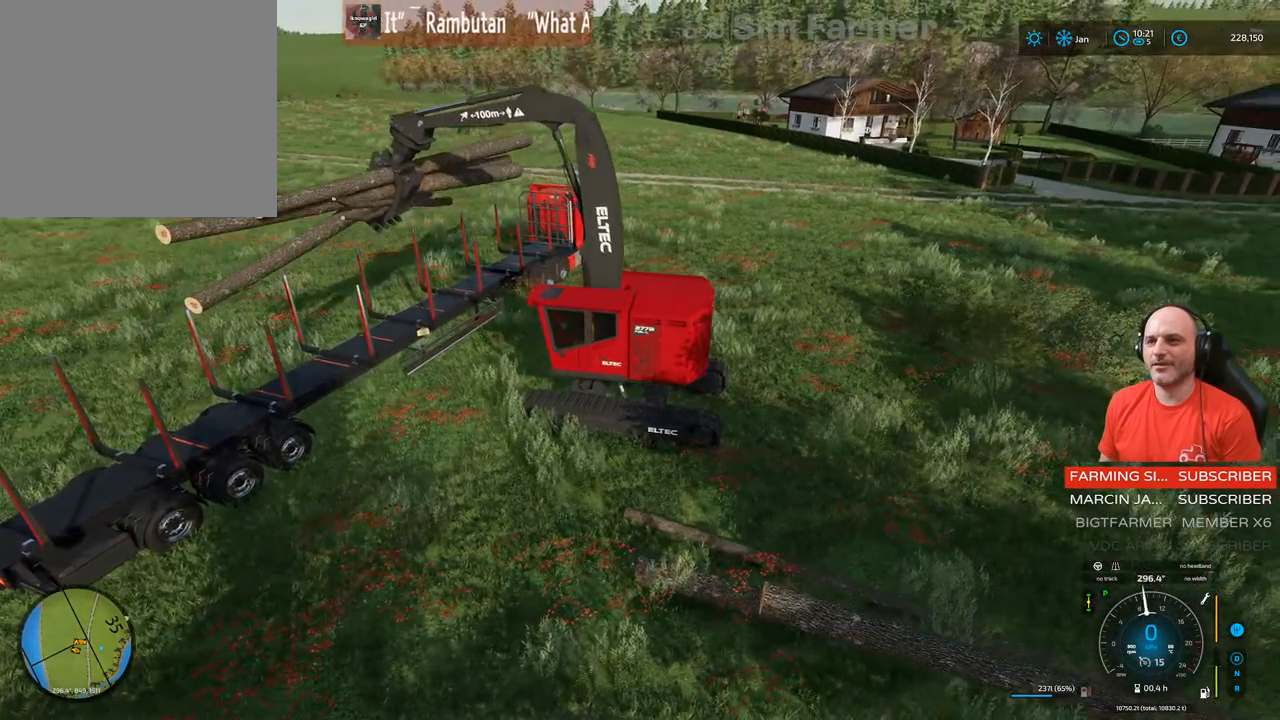
{"buttons": ["L1"], "left_stick": "center", "right_stick": "down", "events": [[67, "right_stick", "center"], [400, "right_stick", "down"]]}
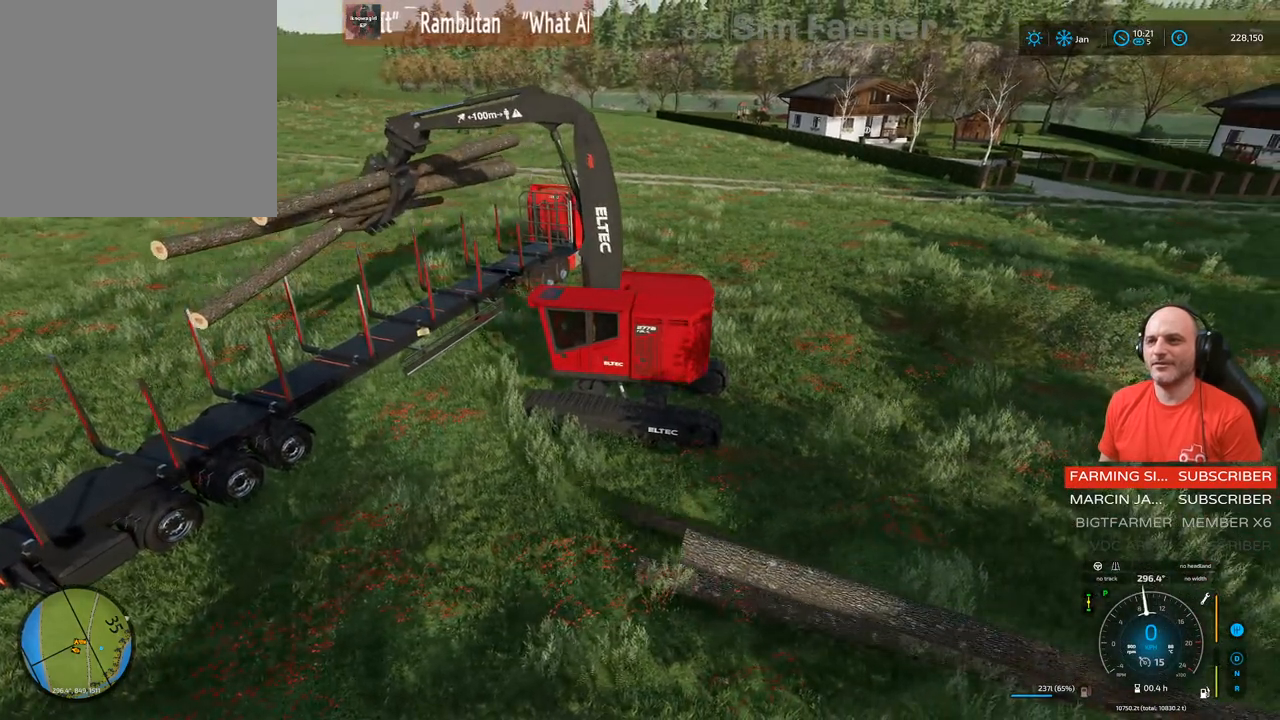
{"buttons": ["L1"], "left_stick": "center", "right_stick": "down-right", "events": [[250, "right_stick", "down-right"]]}